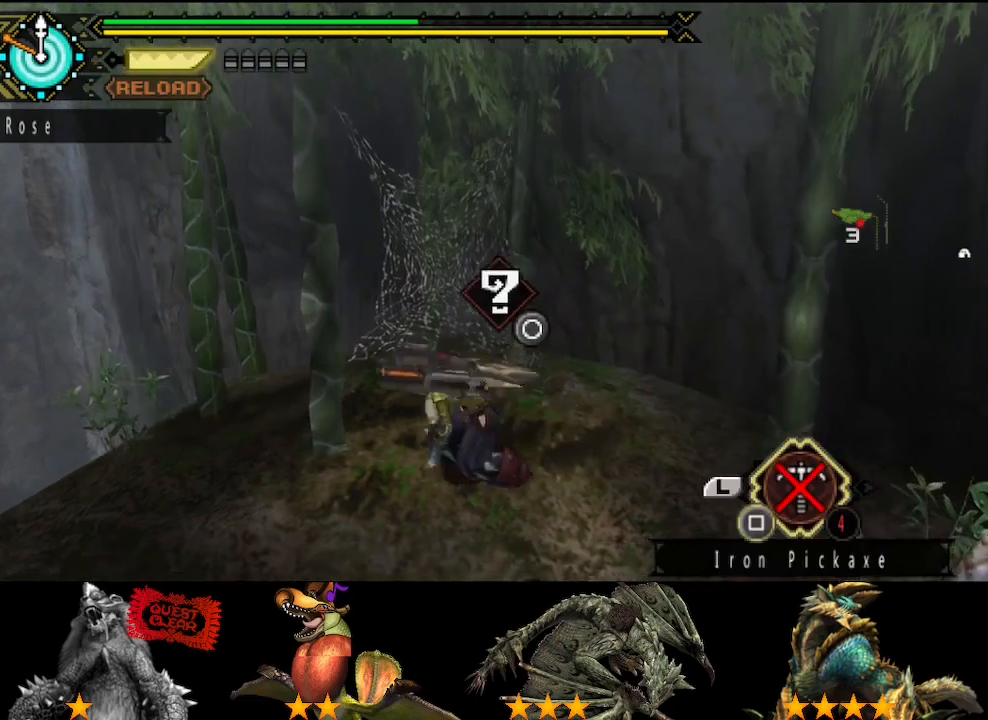
Gameplay with a controller (PlayStation layout); each line is a JSON object with the inputs held at the frame after it. "button_events" lists button changes between this image and that frame as [ms after this image, input, new state], when the widget could be followed in between (sticks are given only as held states). Not read: L2 L3 R2 R3.
{"buttons": [], "left_stick": "center", "right_stick": "center", "button_events": [[83, "CIRCLE", "down"], [150, "CIRCLE", "up"], [217, "CIRCLE", "down"], [317, "CIRCLE", "up"], [383, "CIRCLE", "down"], [467, "CIRCLE", "up"]]}
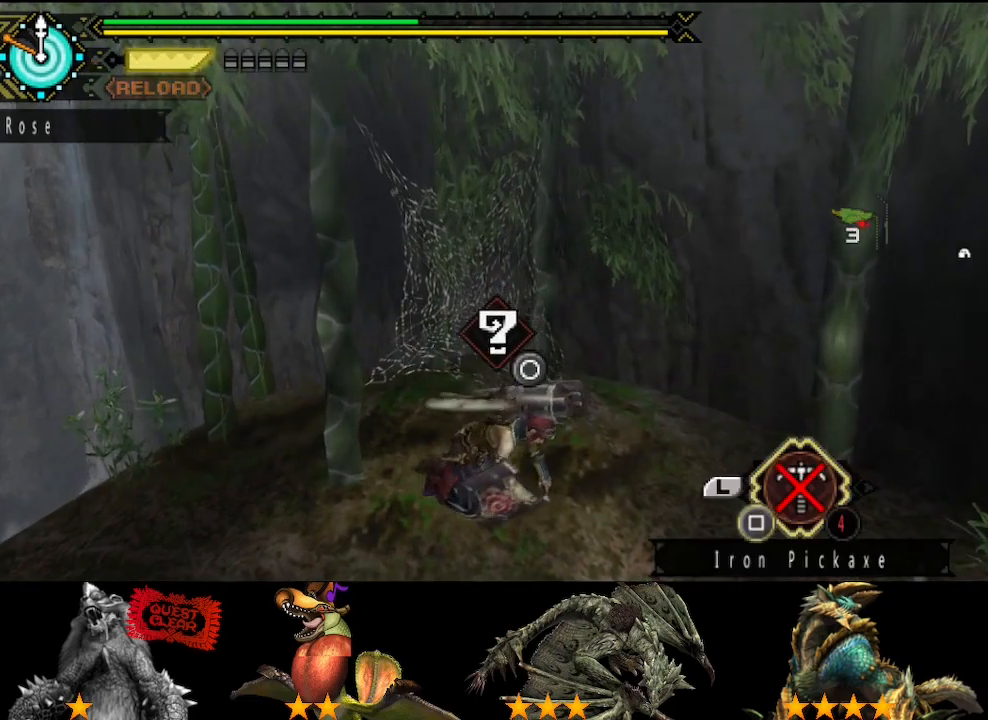
{"buttons": [], "left_stick": "center", "right_stick": "center", "button_events": [[33, "CIRCLE", "down"], [133, "CIRCLE", "up"], [200, "CIRCLE", "down"], [300, "CIRCLE", "up"], [367, "CIRCLE", "down"], [500, "CIRCLE", "up"]]}
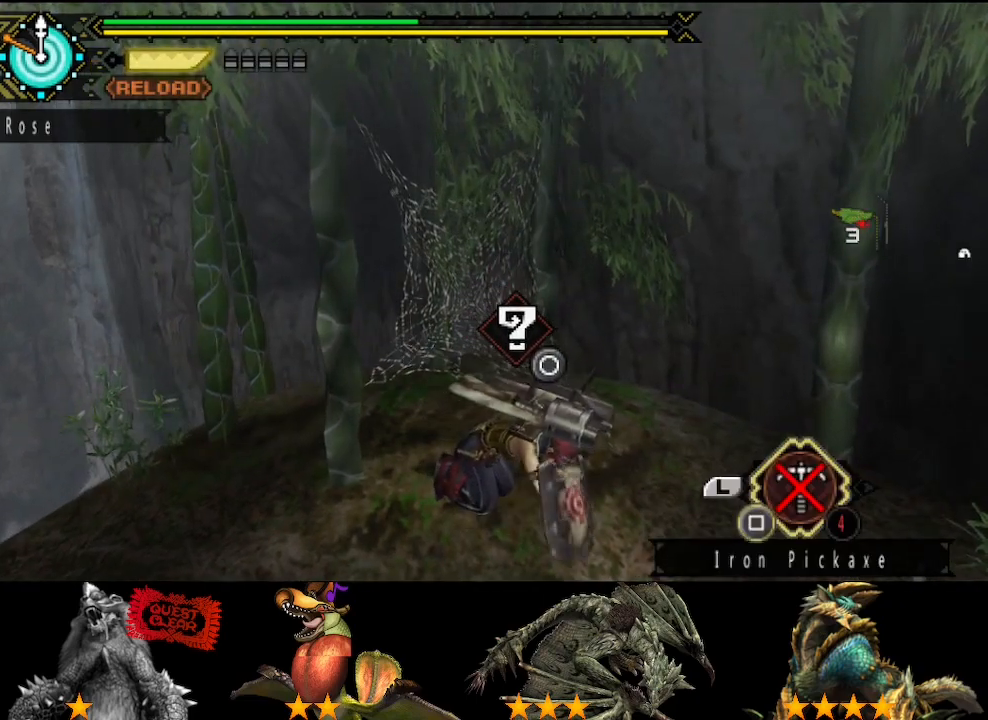
{"buttons": ["CIRCLE"], "left_stick": "center", "right_stick": "center", "button_events": [[67, "CIRCLE", "down"], [167, "CIRCLE", "up"], [267, "CIRCLE", "down"], [367, "CIRCLE", "up"], [433, "CIRCLE", "down"]]}
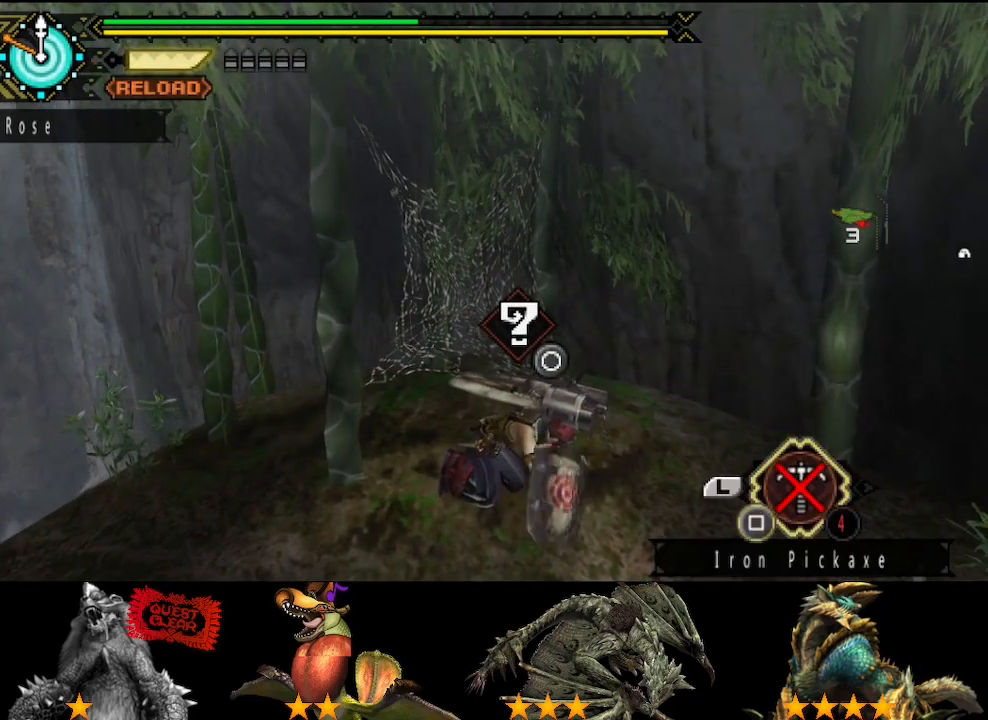
{"buttons": ["CIRCLE"], "left_stick": "center", "right_stick": "center", "button_events": [[33, "CIRCLE", "up"], [100, "CIRCLE", "down"], [200, "CIRCLE", "up"], [267, "CIRCLE", "down"], [400, "CIRCLE", "up"], [450, "CIRCLE", "down"]]}
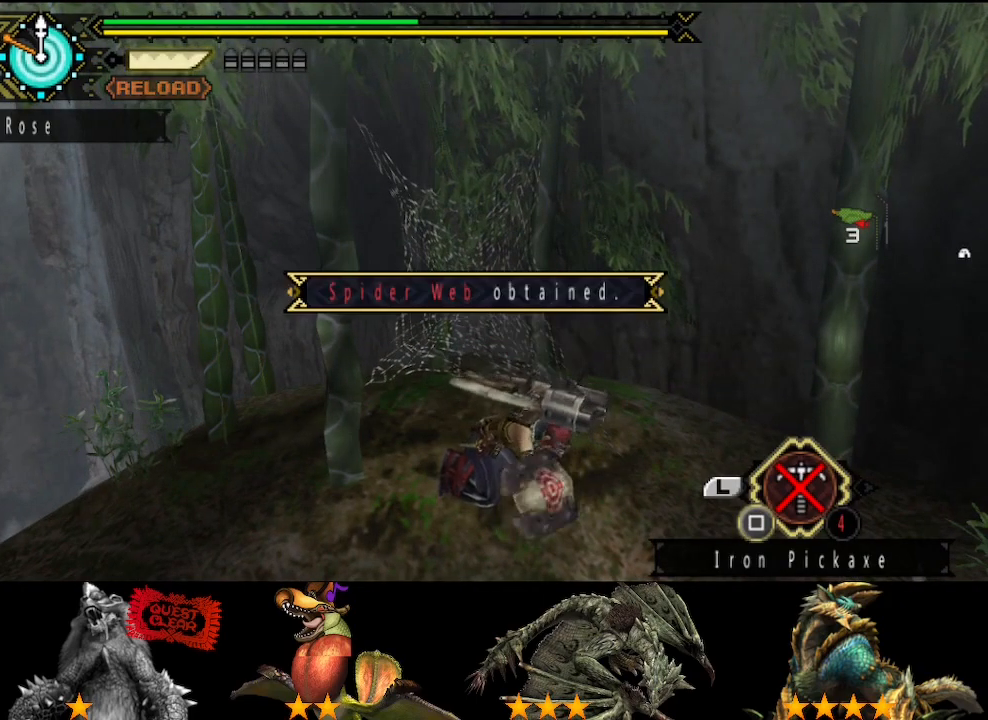
{"buttons": [], "left_stick": "center", "right_stick": "center", "button_events": [[67, "CIRCLE", "up"], [200, "CIRCLE", "down"], [300, "CIRCLE", "up"], [350, "CIRCLE", "down"], [450, "CIRCLE", "up"]]}
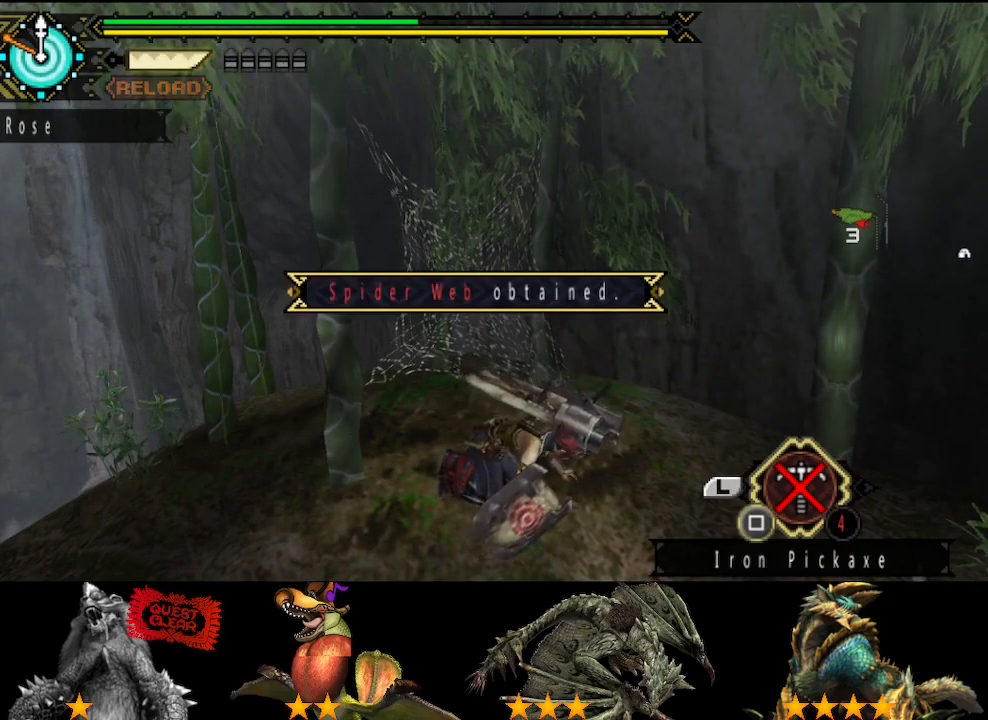
{"buttons": ["CIRCLE"], "left_stick": "down-right", "right_stick": "center", "button_events": [[50, "CIRCLE", "down"], [150, "CIRCLE", "up"], [283, "CIRCLE", "down"], [350, "CIRCLE", "up"], [450, "CIRCLE", "down"]]}
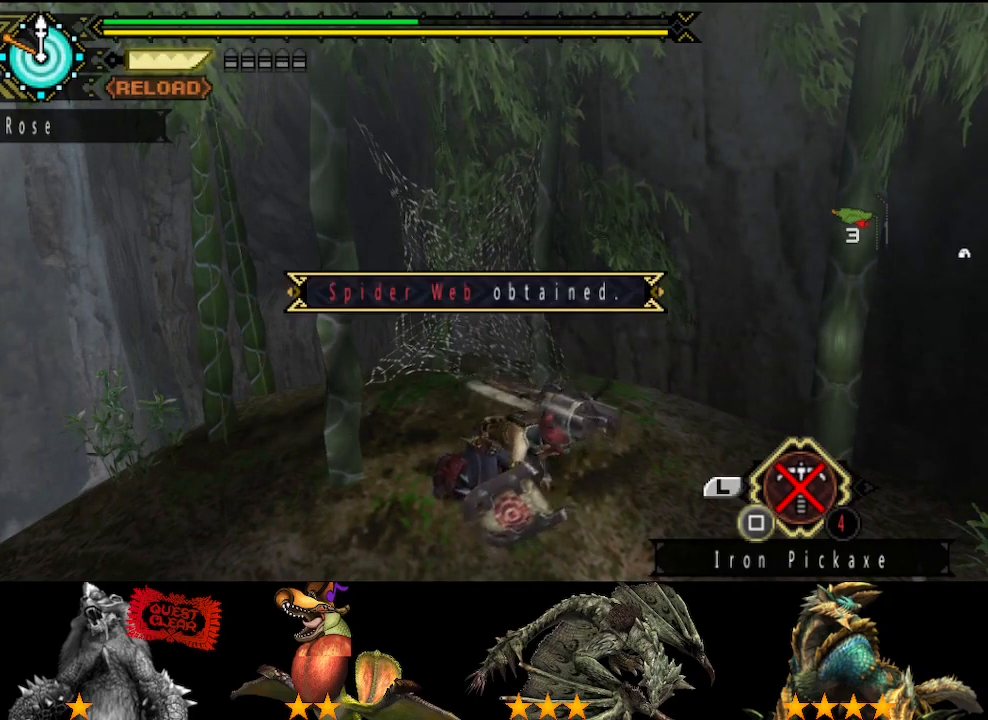
{"buttons": ["CIRCLE"], "left_stick": "down-right", "right_stick": "center", "button_events": [[17, "CIRCLE", "up"], [117, "CIRCLE", "down"], [183, "CIRCLE", "up"], [250, "CIRCLE", "down"], [350, "CIRCLE", "up"], [450, "CIRCLE", "down"]]}
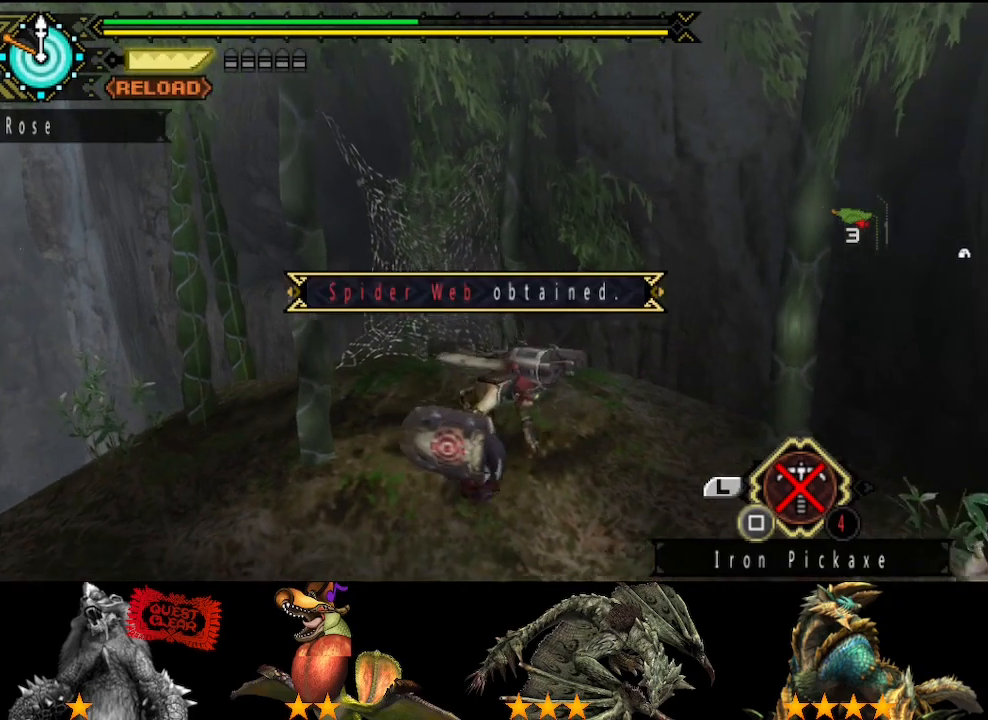
{"buttons": ["CIRCLE"], "left_stick": "down-right", "right_stick": "center", "button_events": [[17, "CIRCLE", "up"], [150, "CIRCLE", "down"], [217, "CIRCLE", "up"], [317, "CIRCLE", "down"], [383, "CIRCLE", "up"], [483, "CIRCLE", "down"]]}
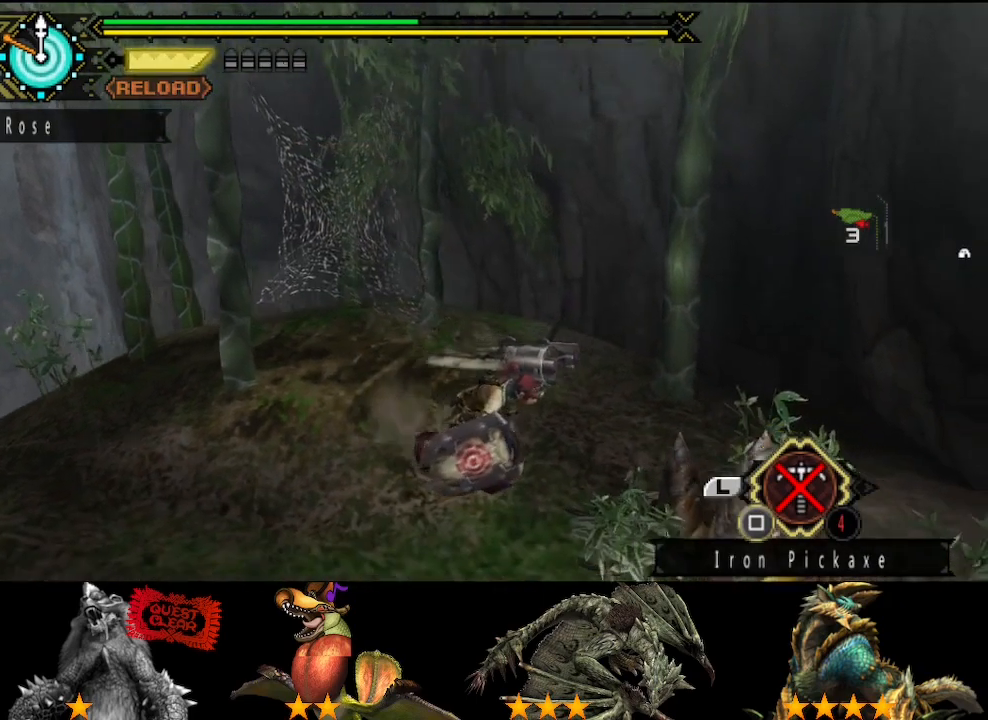
{"buttons": ["CIRCLE"], "left_stick": "right", "right_stick": "center", "button_events": [[50, "CIRCLE", "up"], [150, "CIRCLE", "down"], [217, "CIRCLE", "up"], [283, "CIRCLE", "down"], [383, "CIRCLE", "up"], [450, "CIRCLE", "down"]]}
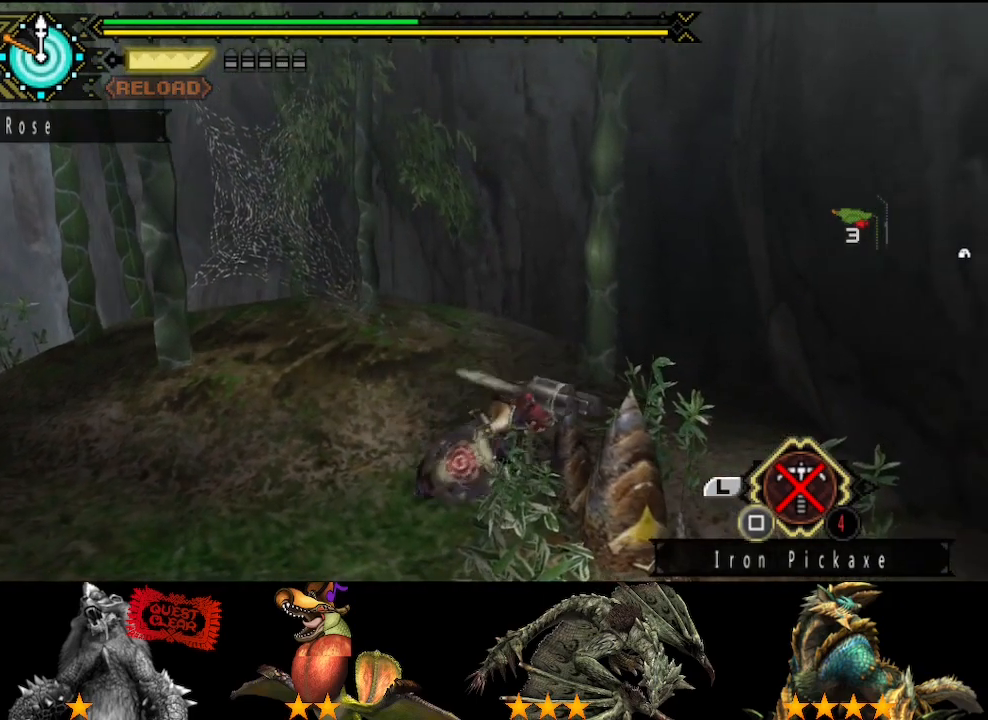
{"buttons": [], "left_stick": "center", "right_stick": "center", "button_events": [[17, "CIRCLE", "up"], [117, "CIRCLE", "down"], [167, "CIRCLE", "up"], [233, "CIRCLE", "down"], [333, "CIRCLE", "up"], [400, "CIRCLE", "down"], [500, "CIRCLE", "up"]]}
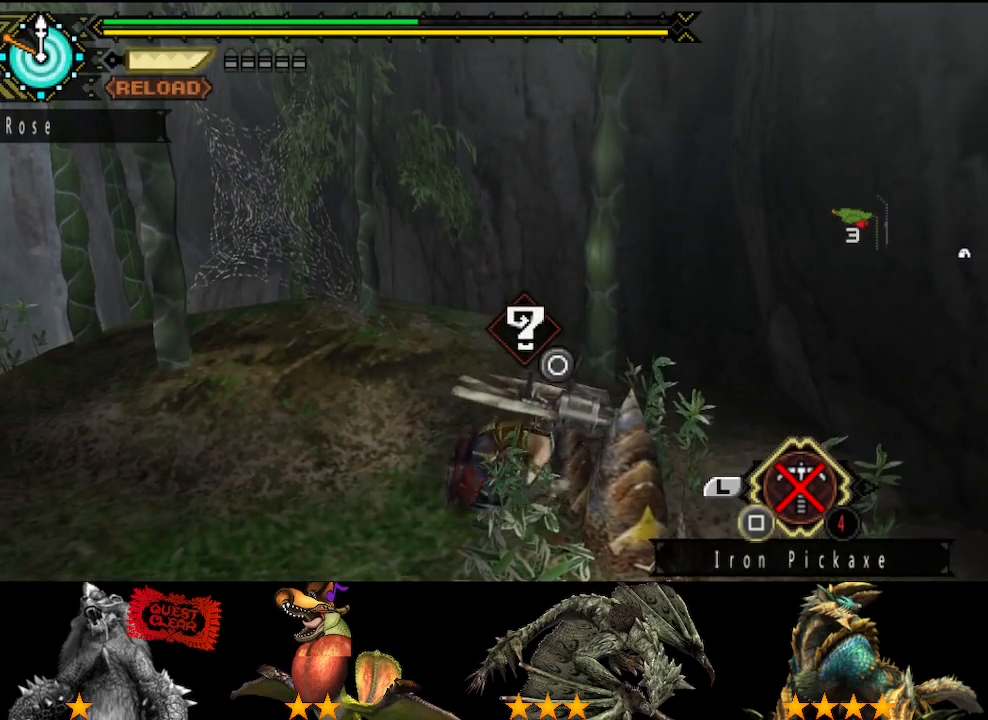
{"buttons": [], "left_stick": "center", "right_stick": "center", "button_events": [[67, "CIRCLE", "down"], [133, "CIRCLE", "up"], [233, "CIRCLE", "down"], [300, "CIRCLE", "up"], [367, "CIRCLE", "down"], [467, "CIRCLE", "up"]]}
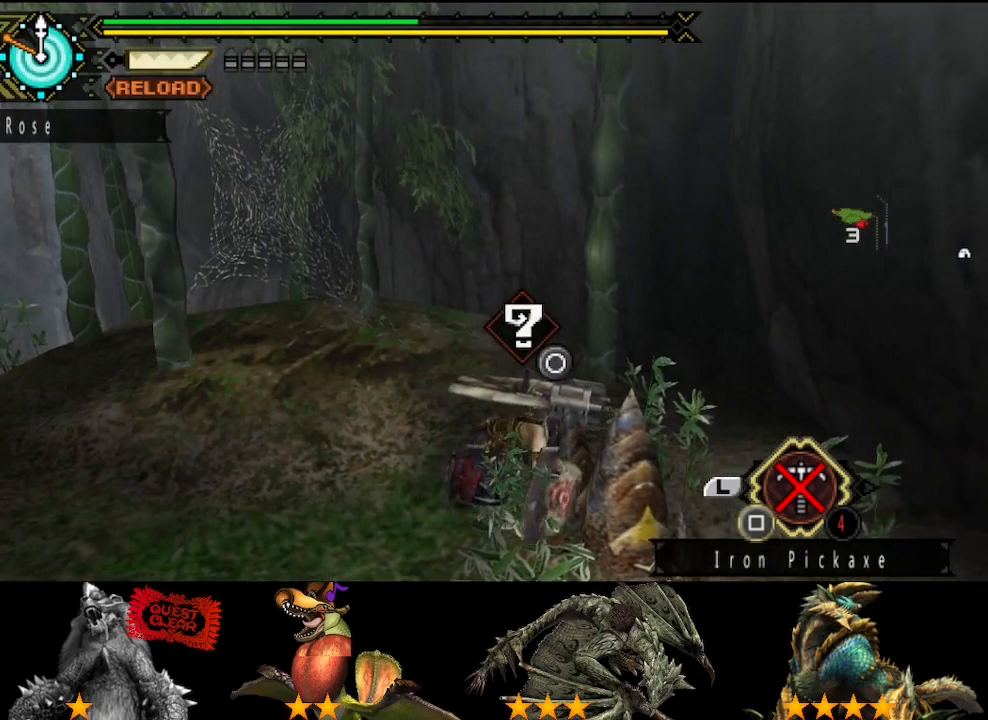
{"buttons": [], "left_stick": "down", "right_stick": "center", "button_events": [[33, "CIRCLE", "down"], [133, "CIRCLE", "up"], [233, "CIRCLE", "down"], [300, "CIRCLE", "up"], [367, "CIRCLE", "down"], [467, "CIRCLE", "up"]]}
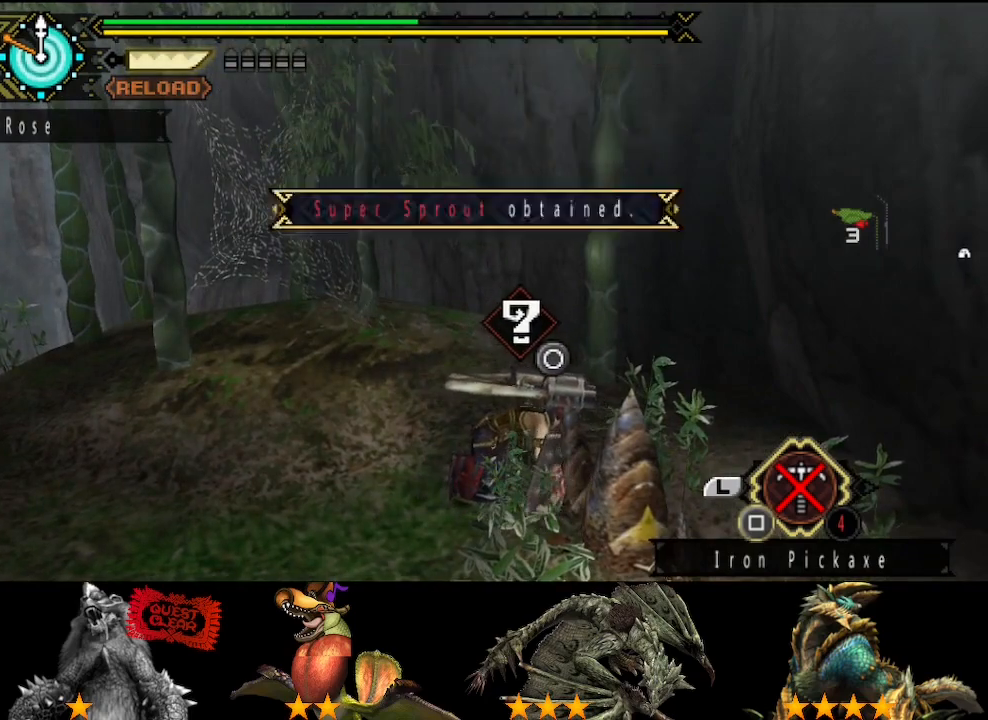
{"buttons": [], "left_stick": "center", "right_stick": "center", "button_events": [[33, "CIRCLE", "down"], [133, "CIRCLE", "up"], [200, "CIRCLE", "down"], [300, "CIRCLE", "up"], [400, "CIRCLE", "down"], [467, "CIRCLE", "up"]]}
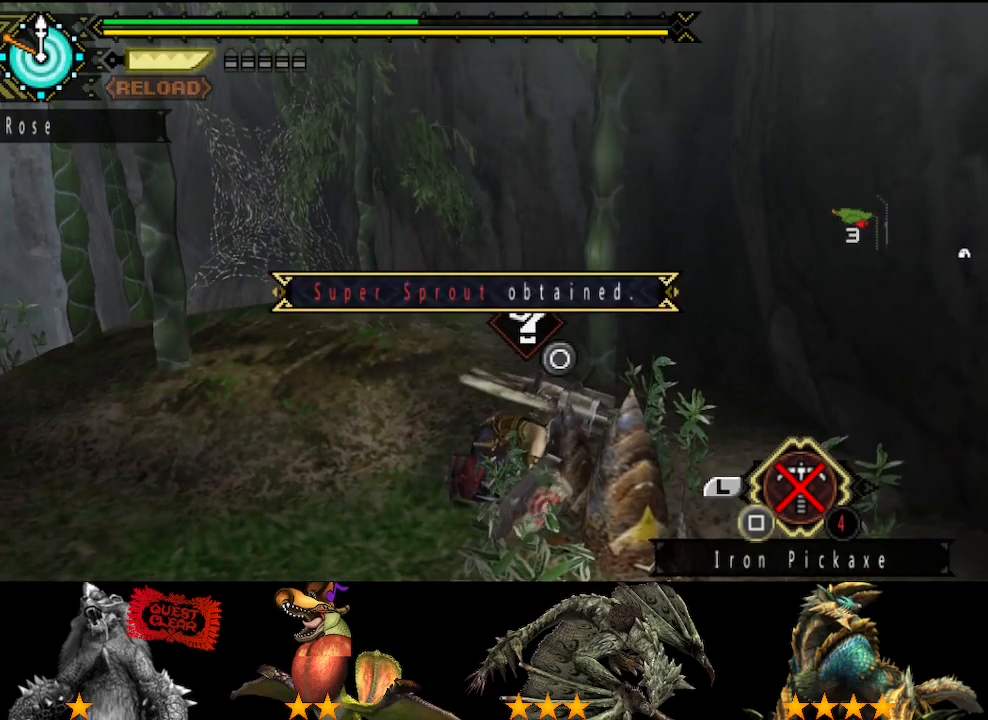
{"buttons": [], "left_stick": "down", "right_stick": "center", "button_events": [[67, "CIRCLE", "down"], [133, "CIRCLE", "up"], [233, "CIRCLE", "down"], [300, "CIRCLE", "up"], [400, "CIRCLE", "down"], [467, "CIRCLE", "up"]]}
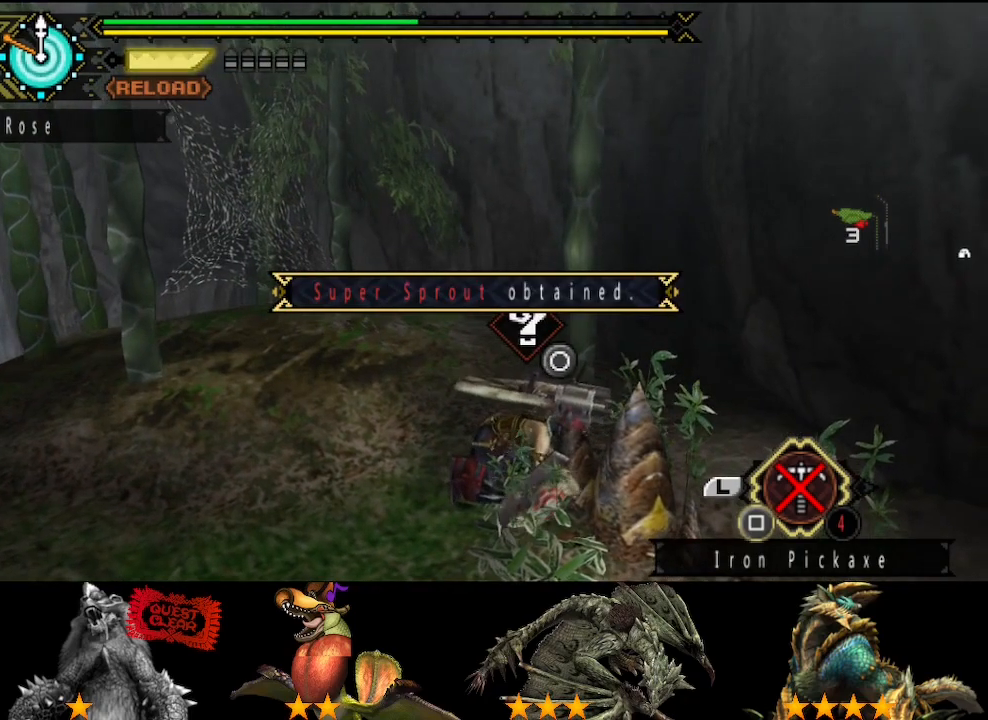
{"buttons": [], "left_stick": "down", "right_stick": "center", "button_events": [[33, "CIRCLE", "down"], [133, "CIRCLE", "up"], [200, "CIRCLE", "down"], [300, "CIRCLE", "up"], [367, "CIRCLE", "down"], [433, "CIRCLE", "up"]]}
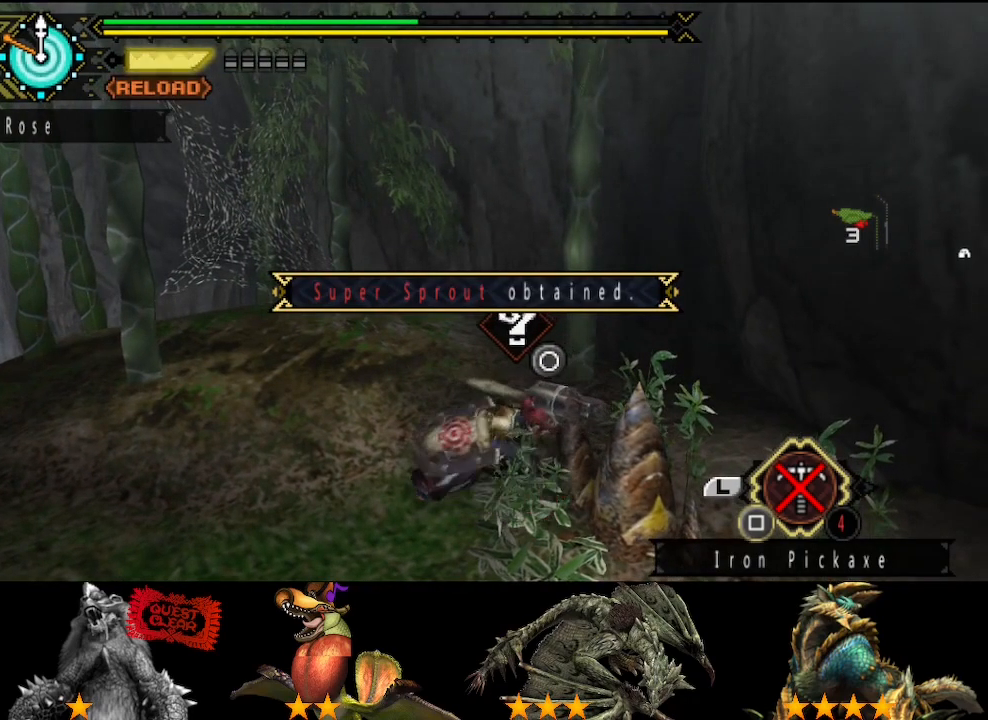
{"buttons": ["CIRCLE"], "left_stick": "center", "right_stick": "center", "button_events": [[33, "CIRCLE", "down"], [100, "CIRCLE", "up"], [200, "CIRCLE", "down"], [267, "CIRCLE", "up"], [333, "CIRCLE", "down"], [417, "CIRCLE", "up"], [483, "CIRCLE", "down"]]}
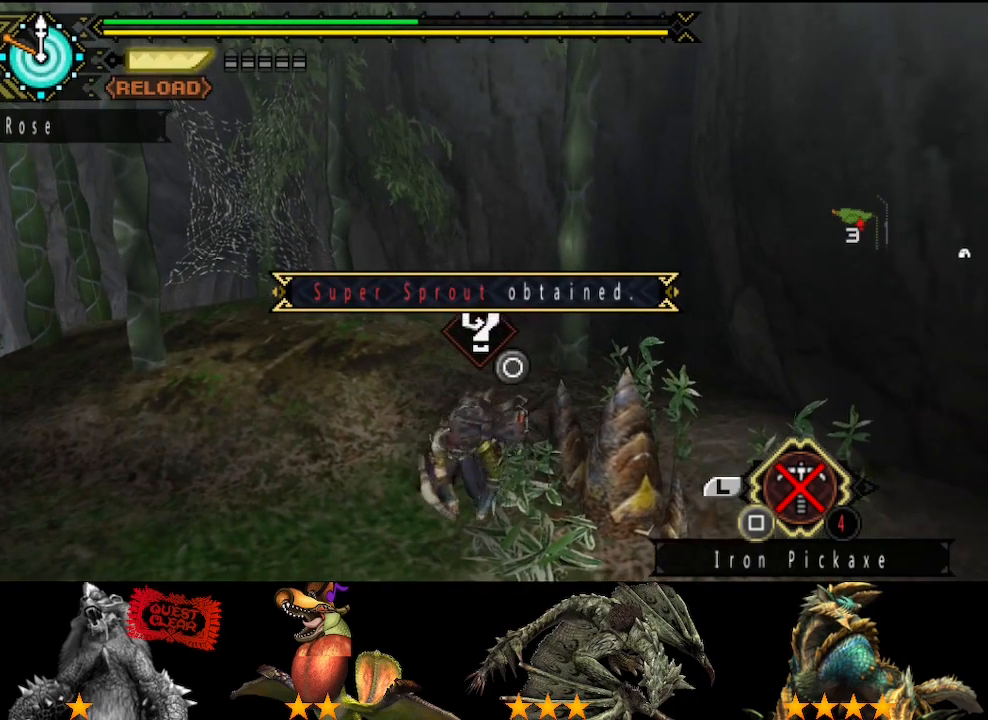
{"buttons": [], "left_stick": "center", "right_stick": "center", "button_events": [[100, "CIRCLE", "up"], [150, "DPAD_RIGHT", "down"], [183, "CIRCLE", "down"], [217, "DPAD_RIGHT", "up"], [250, "CIRCLE", "up"]]}
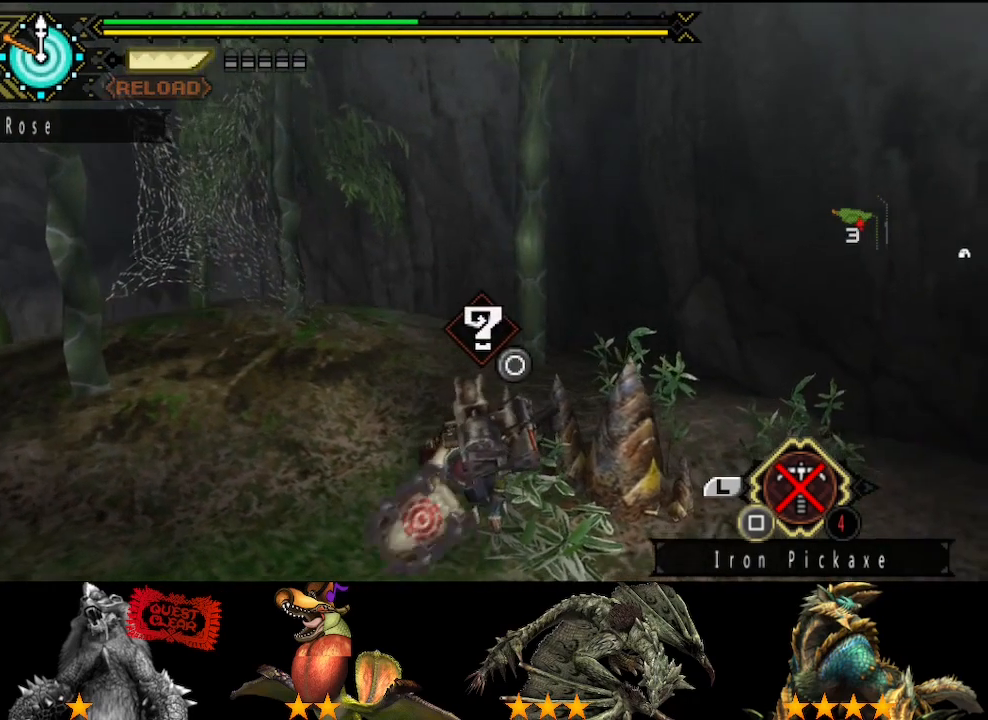
{"buttons": [], "left_stick": "center", "right_stick": "center", "button_events": [[17, "CIRCLE", "down"], [83, "CIRCLE", "up"], [217, "CIRCLE", "down"], [283, "CIRCLE", "up"], [383, "CIRCLE", "down"], [450, "CIRCLE", "up"]]}
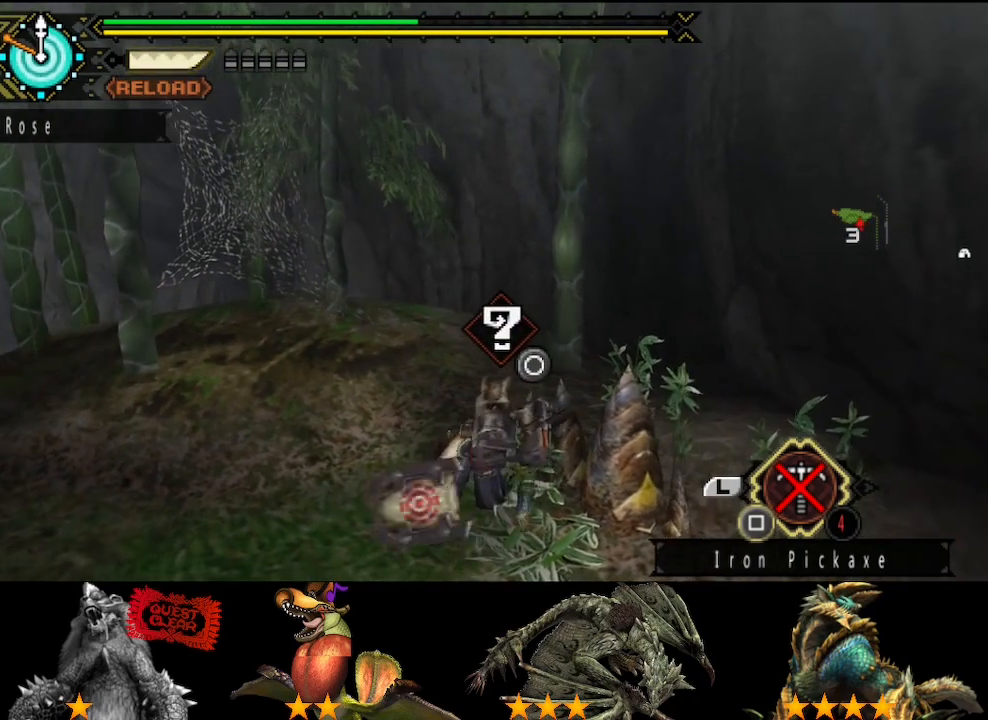
{"buttons": ["CIRCLE"], "left_stick": "center", "right_stick": "center", "button_events": [[17, "CIRCLE", "down"], [117, "CIRCLE", "up"], [183, "CIRCLE", "down"], [283, "CIRCLE", "up"], [350, "CIRCLE", "down"], [417, "CIRCLE", "up"], [500, "CIRCLE", "down"]]}
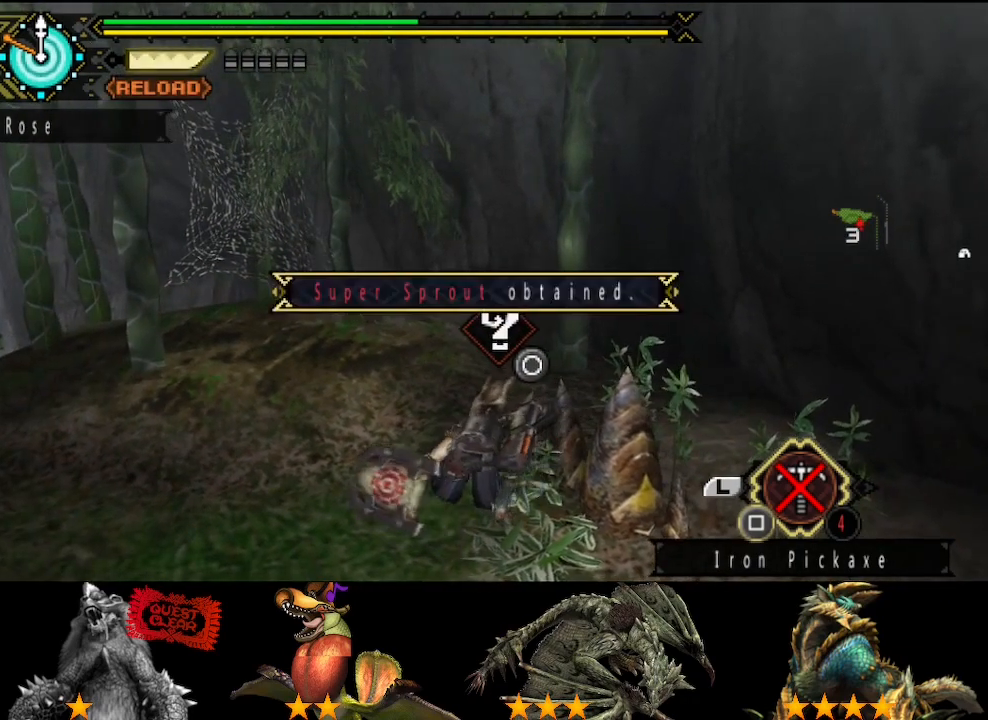
{"buttons": ["CIRCLE"], "left_stick": "center", "right_stick": "center", "button_events": [[100, "CIRCLE", "up"], [167, "CIRCLE", "down"], [267, "CIRCLE", "up"], [333, "CIRCLE", "down"], [400, "CIRCLE", "up"], [467, "CIRCLE", "down"]]}
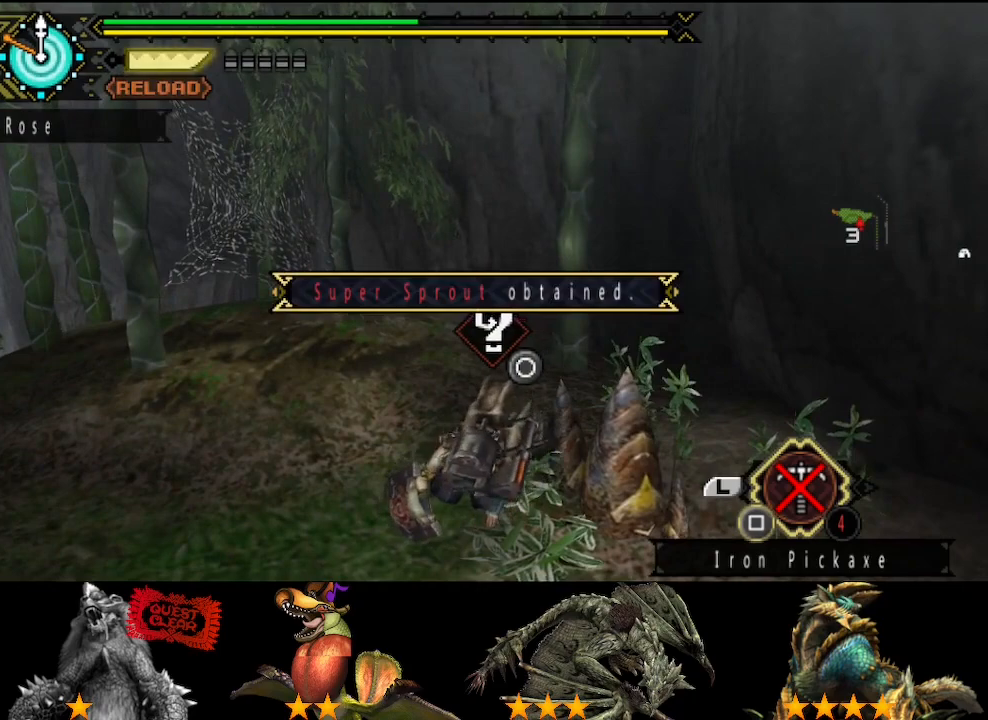
{"buttons": ["CIRCLE"], "left_stick": "center", "right_stick": "center", "button_events": [[67, "CIRCLE", "up"], [133, "CIRCLE", "down"], [233, "CIRCLE", "up"], [333, "CIRCLE", "down"], [400, "CIRCLE", "up"], [467, "CIRCLE", "down"]]}
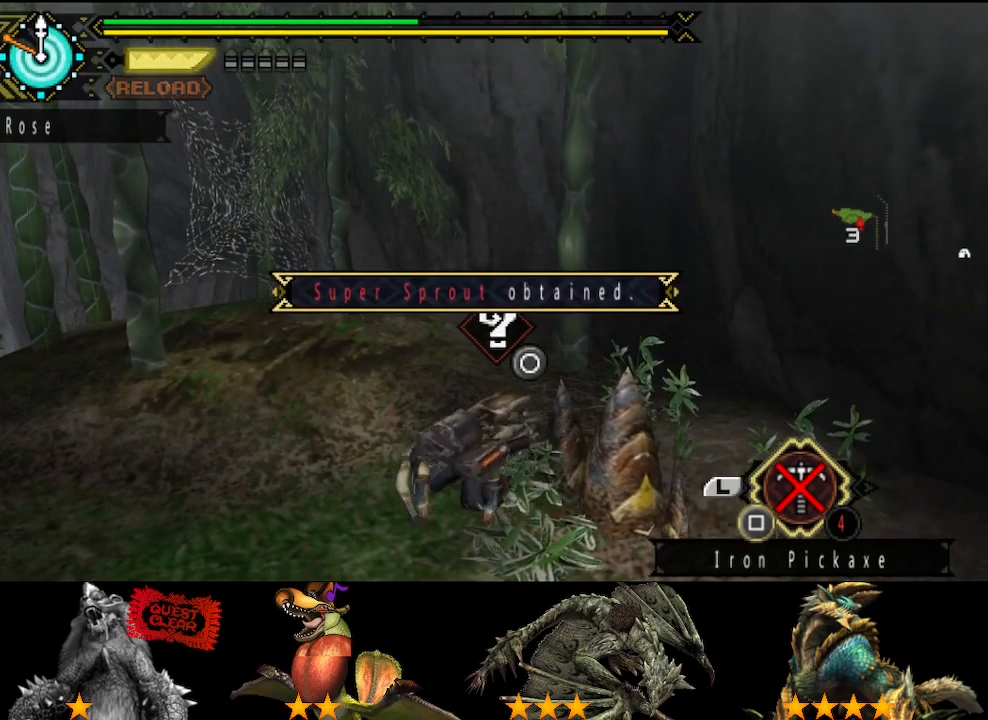
{"buttons": [], "left_stick": "center", "right_stick": "center", "button_events": [[67, "CIRCLE", "up"], [133, "CIRCLE", "down"], [200, "CIRCLE", "up"], [300, "CIRCLE", "down"], [367, "CIRCLE", "up"], [433, "CIRCLE", "down"], [500, "CIRCLE", "up"]]}
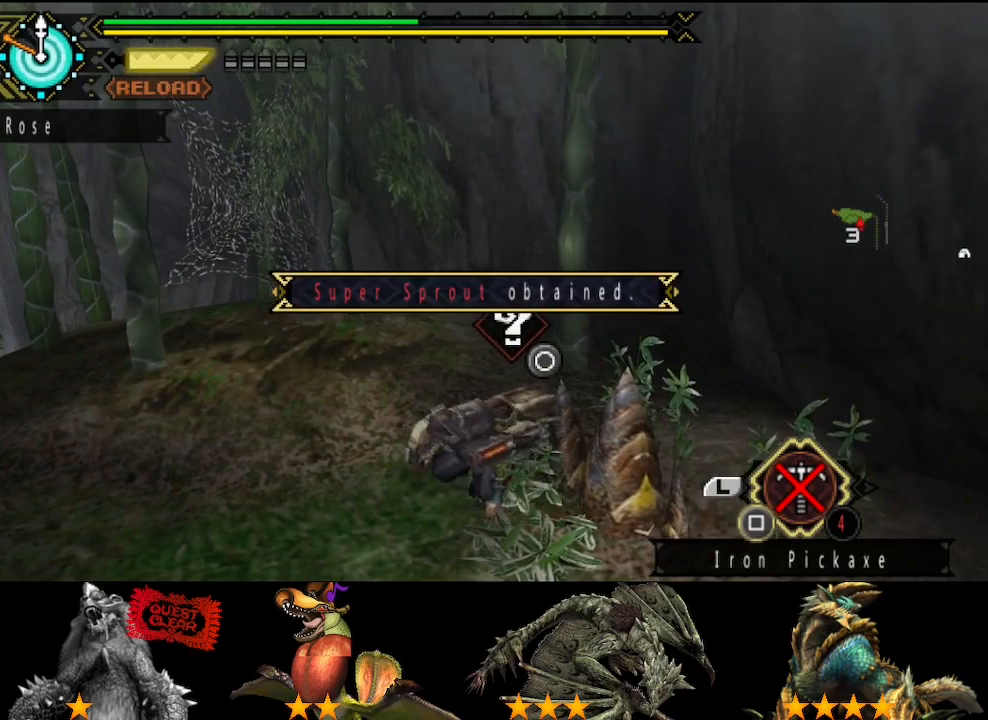
{"buttons": ["START"], "left_stick": "center", "right_stick": "center", "button_events": [[67, "CIRCLE", "down"], [200, "CIRCLE", "up"], [450, "START", "down"]]}
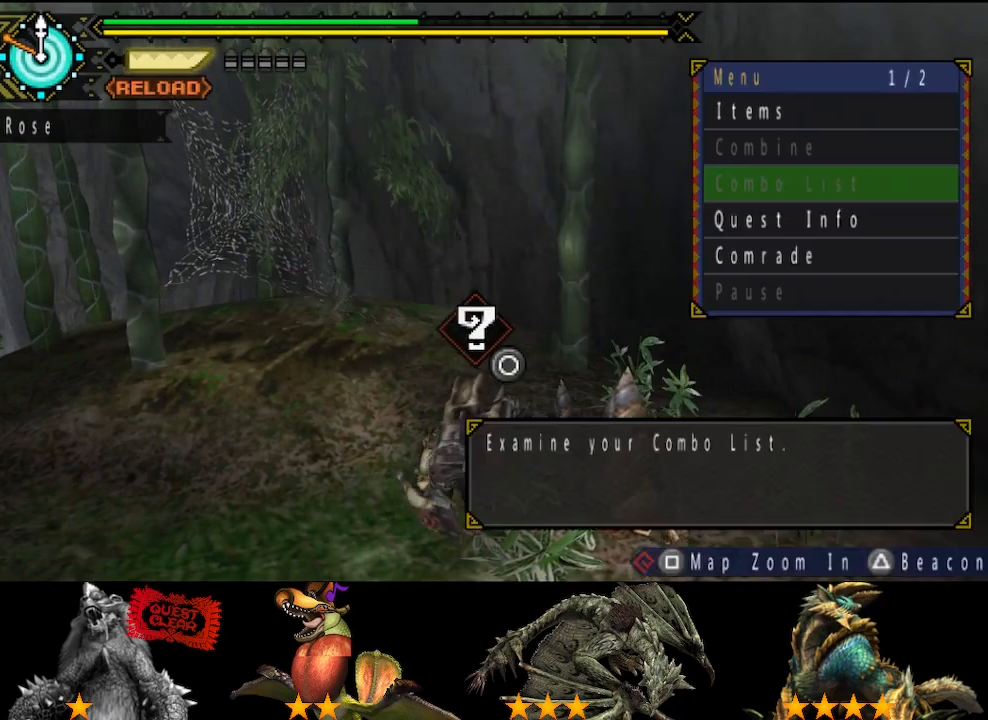
{"buttons": [], "left_stick": "center", "right_stick": "center", "button_events": [[17, "START", "up"]]}
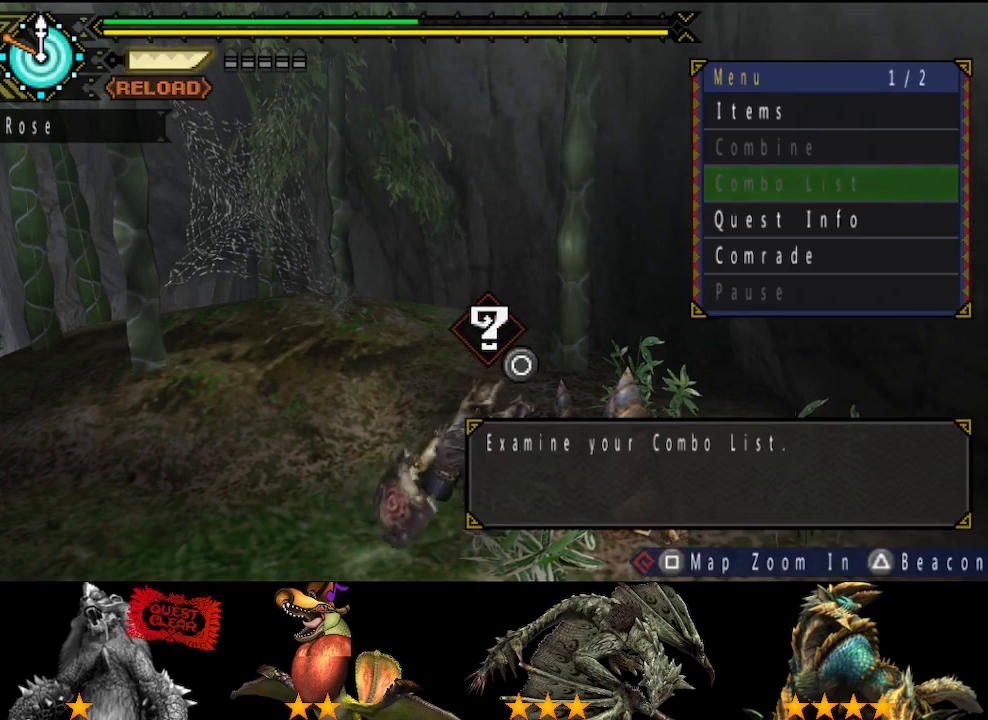
{"buttons": ["SELECT"], "left_stick": "center", "right_stick": "center", "button_events": [[50, "DPAD_UP", "down"], [117, "DPAD_UP", "up"], [217, "DPAD_UP", "down"], [283, "DPAD_UP", "up"], [317, "CIRCLE", "down"], [417, "CIRCLE", "up"], [450, "SELECT", "down"]]}
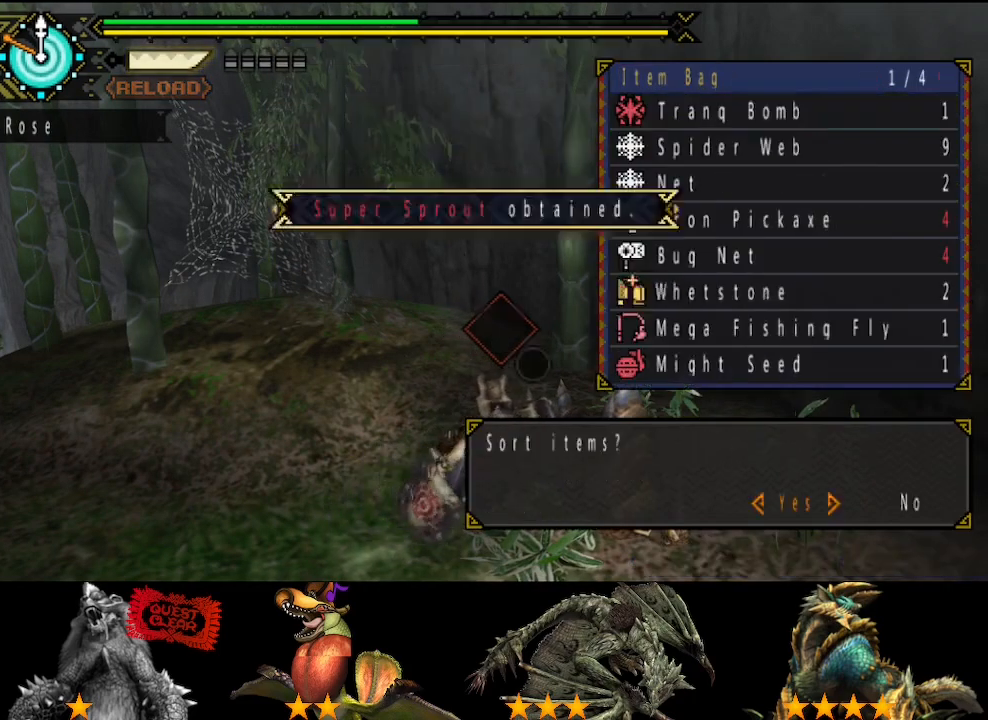
{"buttons": [], "left_stick": "center", "right_stick": "center", "button_events": [[50, "CIRCLE", "down"], [50, "SELECT", "up"], [167, "CIRCLE", "up"], [367, "START", "down"], [500, "START", "up"]]}
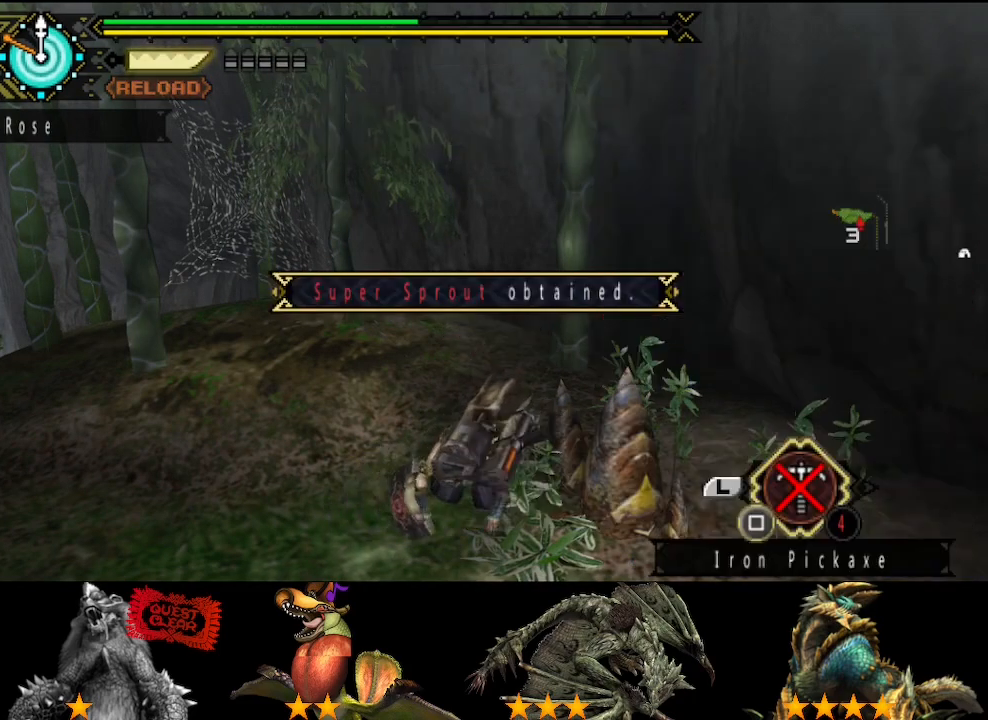
{"buttons": ["CIRCLE"], "left_stick": "down", "right_stick": "center", "button_events": [[133, "CIRCLE", "down"], [200, "CIRCLE", "up"], [267, "CIRCLE", "down"], [367, "CIRCLE", "up"], [433, "CIRCLE", "down"]]}
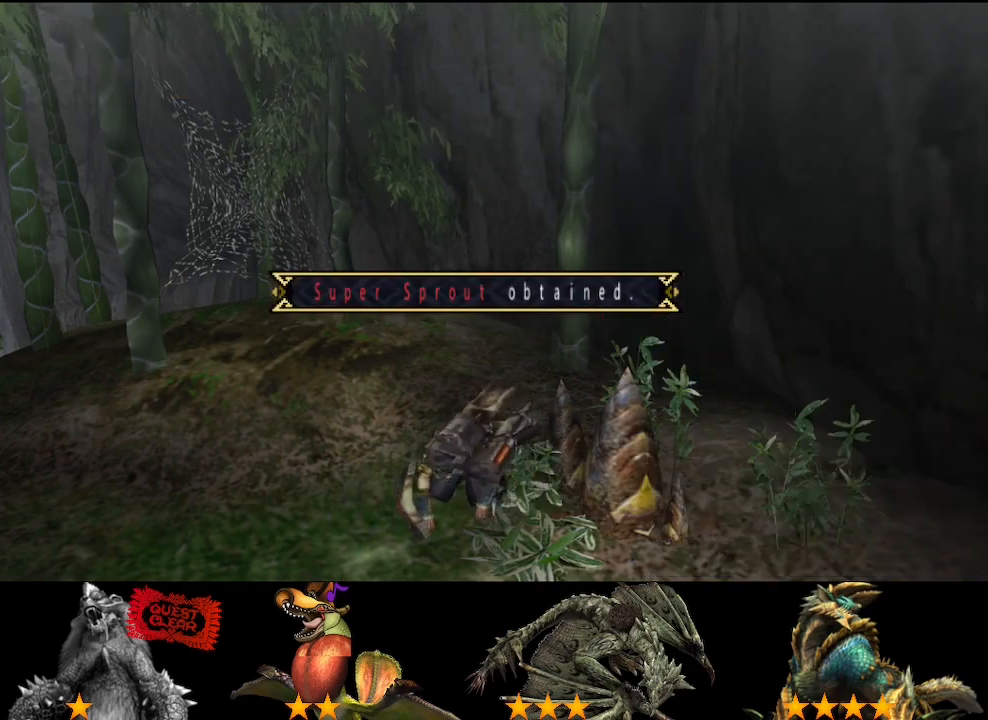
{"buttons": [], "left_stick": "center", "right_stick": "center", "button_events": [[17, "CIRCLE", "up"], [83, "CIRCLE", "down"], [183, "CIRCLE", "up"], [250, "CIRCLE", "down"], [317, "CIRCLE", "up"], [417, "CIRCLE", "down"], [483, "CIRCLE", "up"]]}
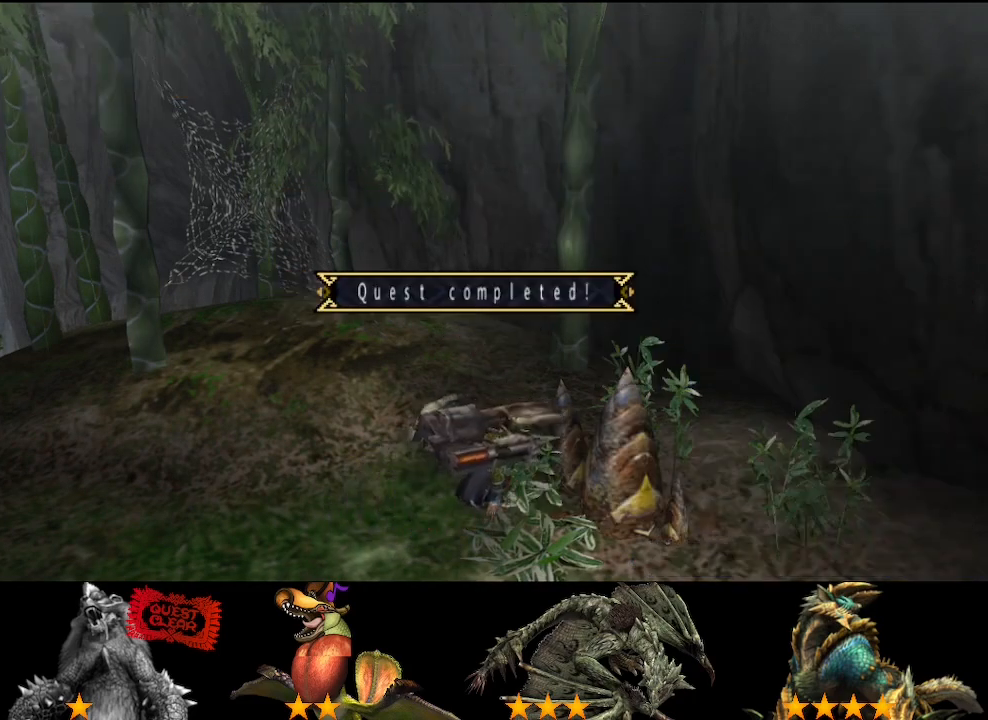
{"buttons": ["CIRCLE"], "left_stick": "center", "right_stick": "center", "button_events": [[50, "CIRCLE", "down"], [150, "CIRCLE", "up"], [217, "CIRCLE", "down"], [317, "CIRCLE", "up"], [417, "CIRCLE", "down"]]}
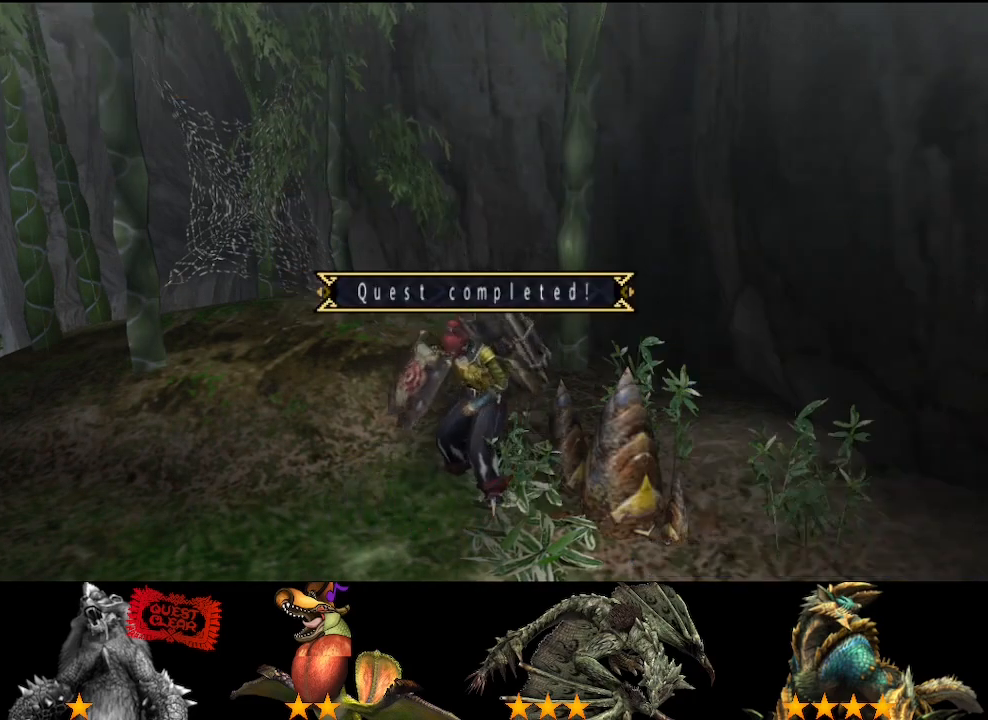
{"buttons": [], "left_stick": "center", "right_stick": "center", "button_events": [[17, "CIRCLE", "up"], [83, "CIRCLE", "down"], [183, "CIRCLE", "up"], [267, "CIRCLE", "down"], [333, "CIRCLE", "up"], [433, "CIRCLE", "down"], [500, "CIRCLE", "up"]]}